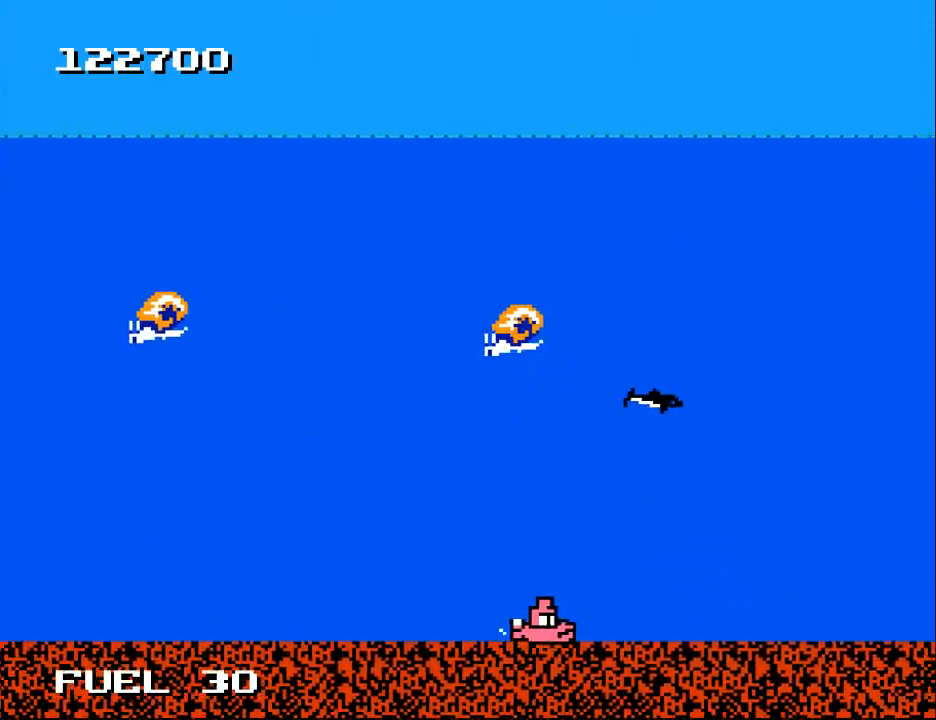
Gameplay with a controller (Xbox layout); each line is a JSON object with the inputs held at the frame after it. "events" lists button and stick changes between this image and that frame as [ms after this image, input, new state], when the widget could be followed in between. Not read: left_stick.
{"buttons": [], "right_stick": "center", "events": []}
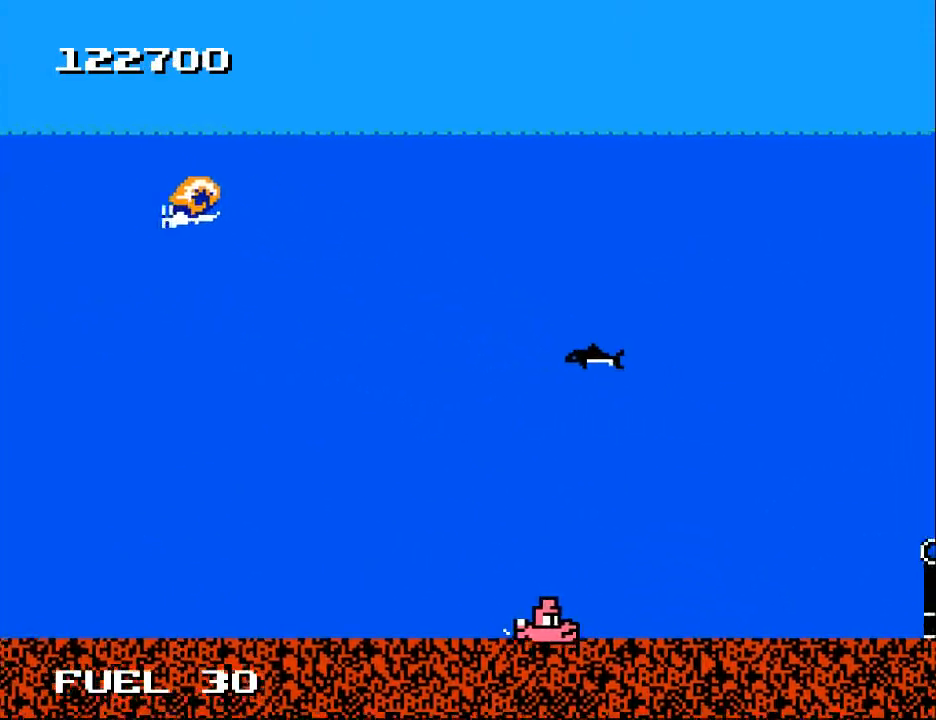
{"buttons": [], "right_stick": "center", "events": []}
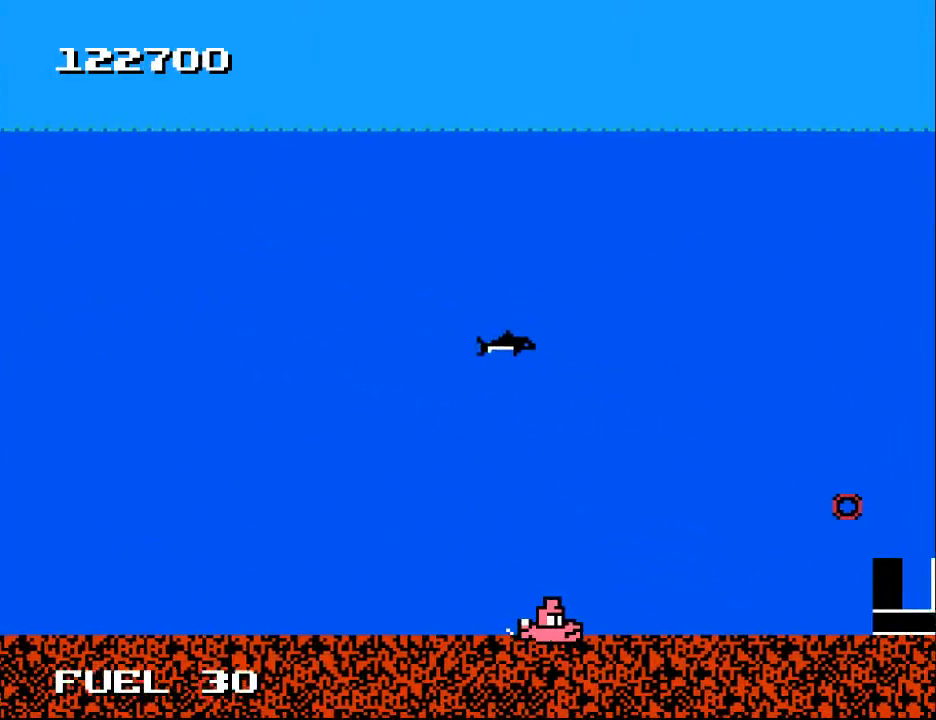
{"buttons": [], "right_stick": "center", "events": []}
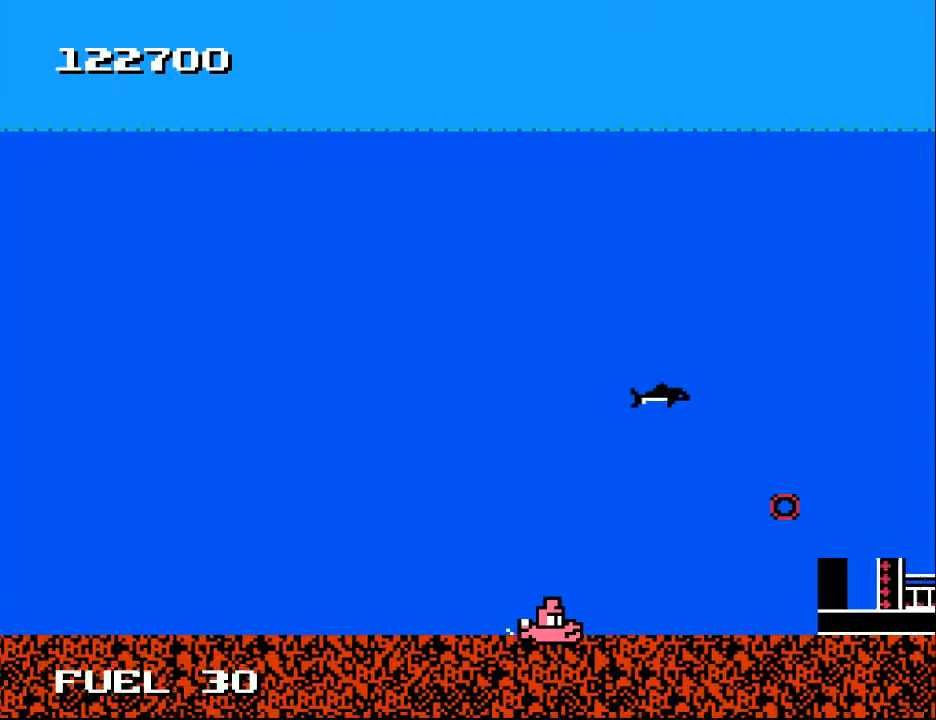
{"buttons": [], "right_stick": "center", "events": []}
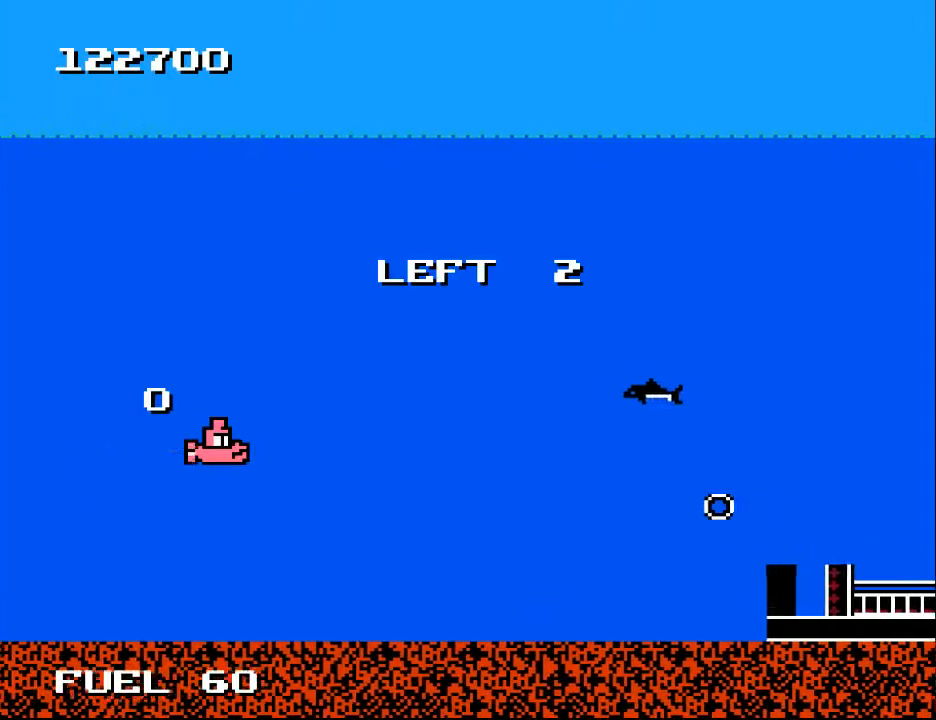
{"buttons": ["DPAD_RIGHT"], "right_stick": "center", "events": [[167, "DPAD_RIGHT", "down"], [267, "DPAD_UP", "down"], [400, "DPAD_UP", "up"]]}
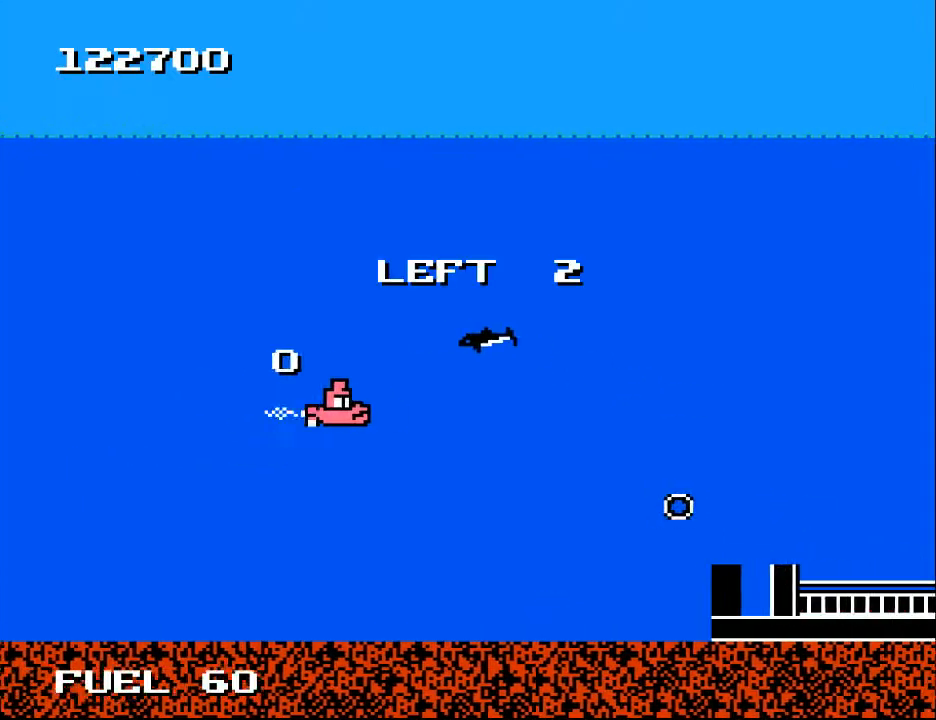
{"buttons": [], "right_stick": "center", "events": [[133, "DPAD_UP", "down"], [233, "DPAD_UP", "up"], [233, "Y", "down"], [267, "DPAD_RIGHT", "up"], [433, "Y", "up"]]}
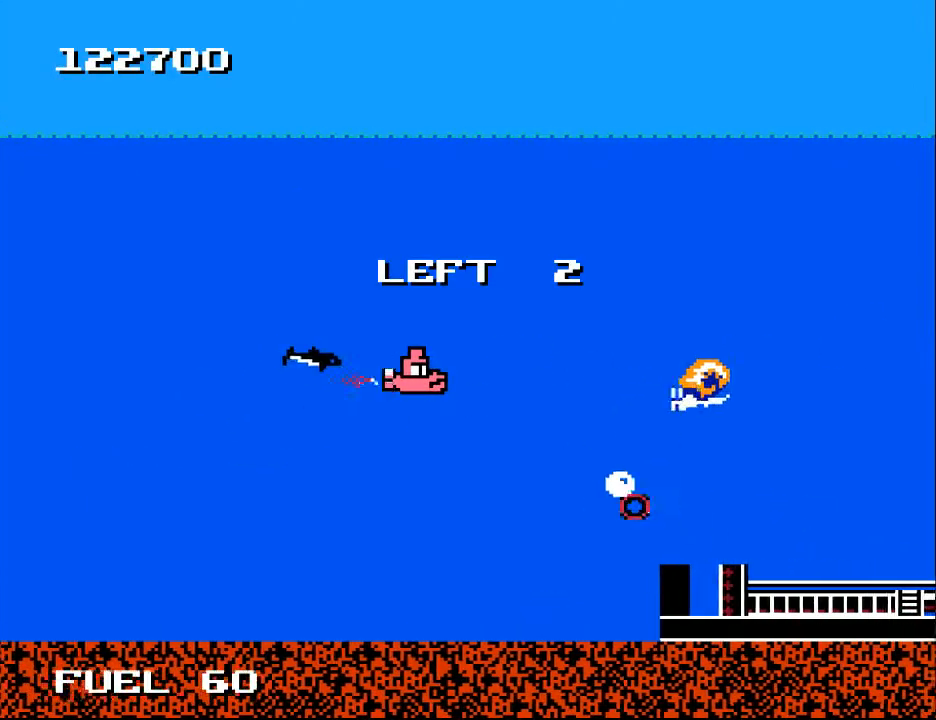
{"buttons": [], "right_stick": "center", "events": [[133, "DPAD_LEFT", "down"], [267, "B", "down"], [433, "B", "up"], [500, "DPAD_LEFT", "up"]]}
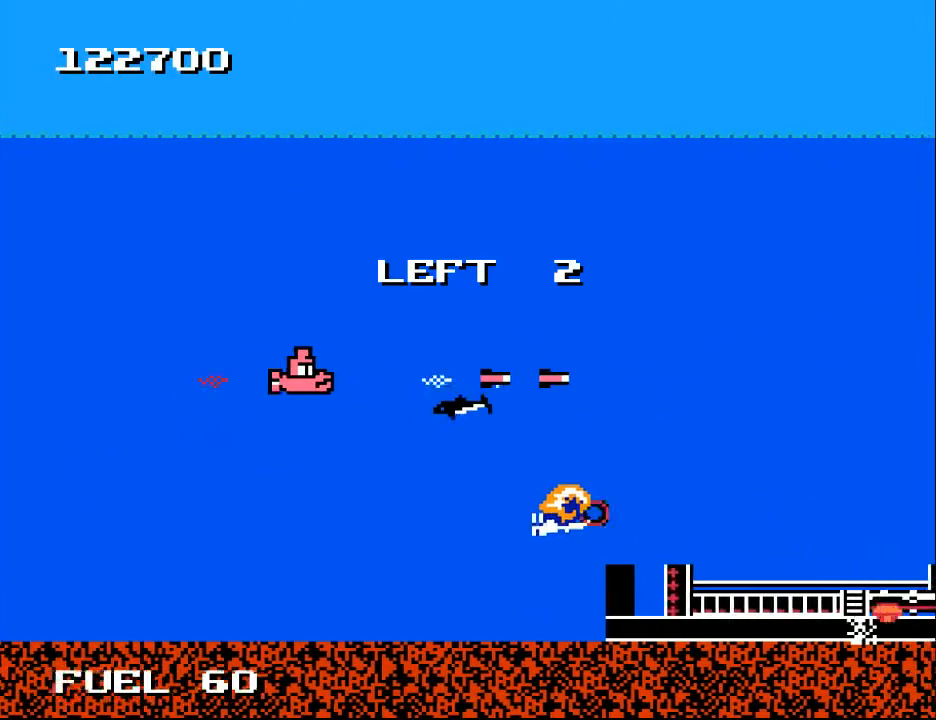
{"buttons": ["Y"], "right_stick": "center", "events": [[67, "Y", "down"], [167, "Y", "up"], [233, "DPAD_LEFT", "down"], [267, "Y", "down"], [367, "DPAD_LEFT", "up"], [367, "Y", "up"], [433, "Y", "down"]]}
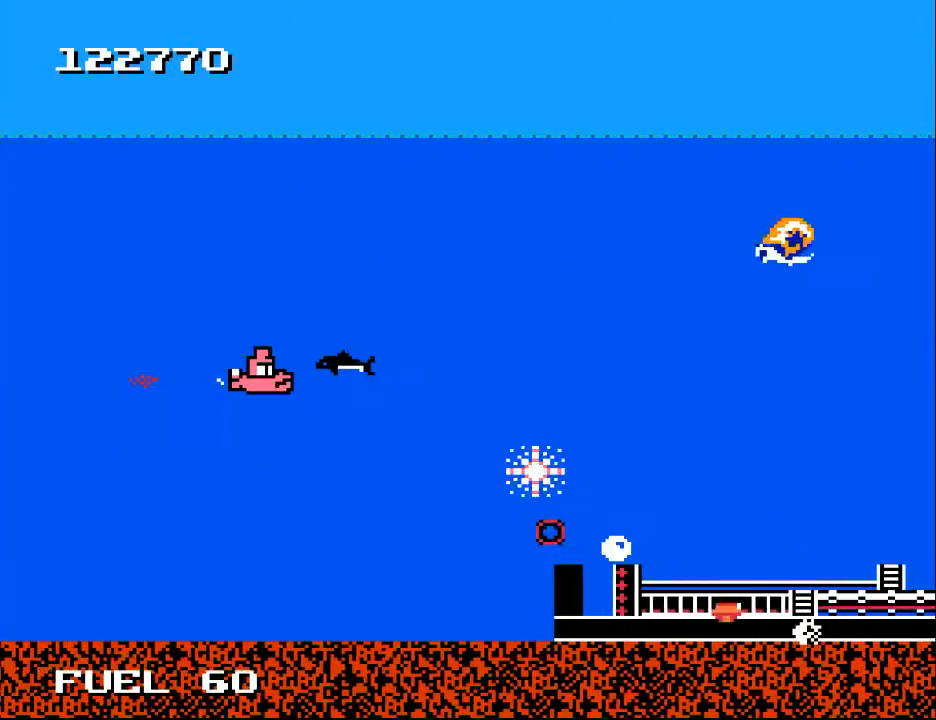
{"buttons": ["Y", "DPAD_DOWN", "DPAD_LEFT"], "right_stick": "center", "events": [[33, "Y", "up"], [133, "Y", "down"], [233, "DPAD_UP", "down"], [267, "DPAD_LEFT", "down"], [267, "Y", "up"], [333, "DPAD_UP", "up"], [433, "DPAD_DOWN", "down"], [433, "Y", "down"]]}
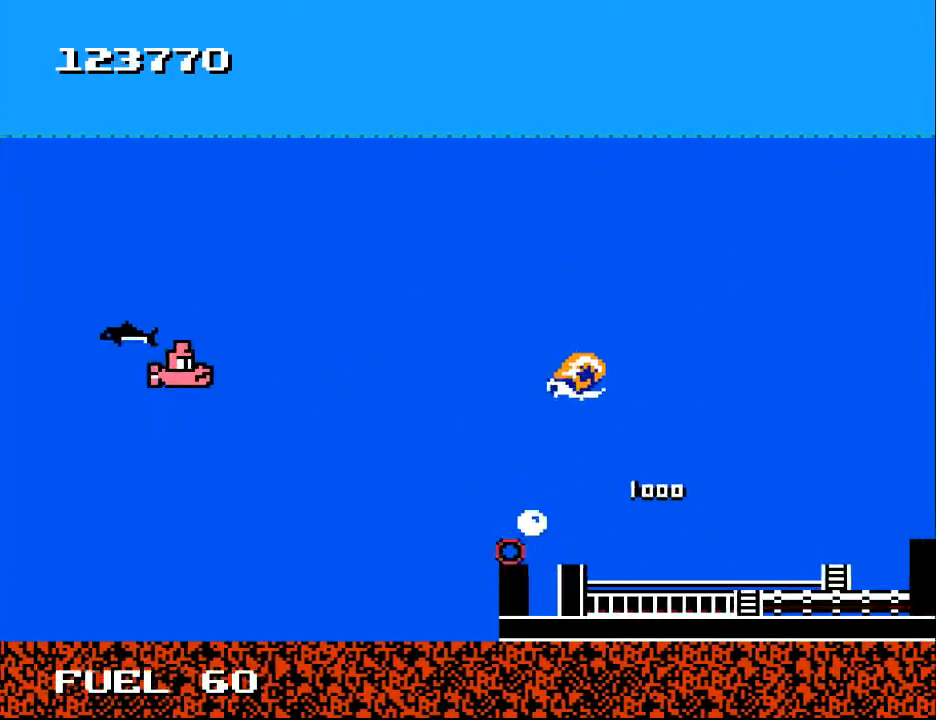
{"buttons": [], "right_stick": "center", "events": [[67, "Y", "up"], [133, "DPAD_DOWN", "up"], [133, "DPAD_LEFT", "up"], [200, "Y", "down"], [300, "Y", "up"], [367, "Y", "down"], [467, "Y", "up"]]}
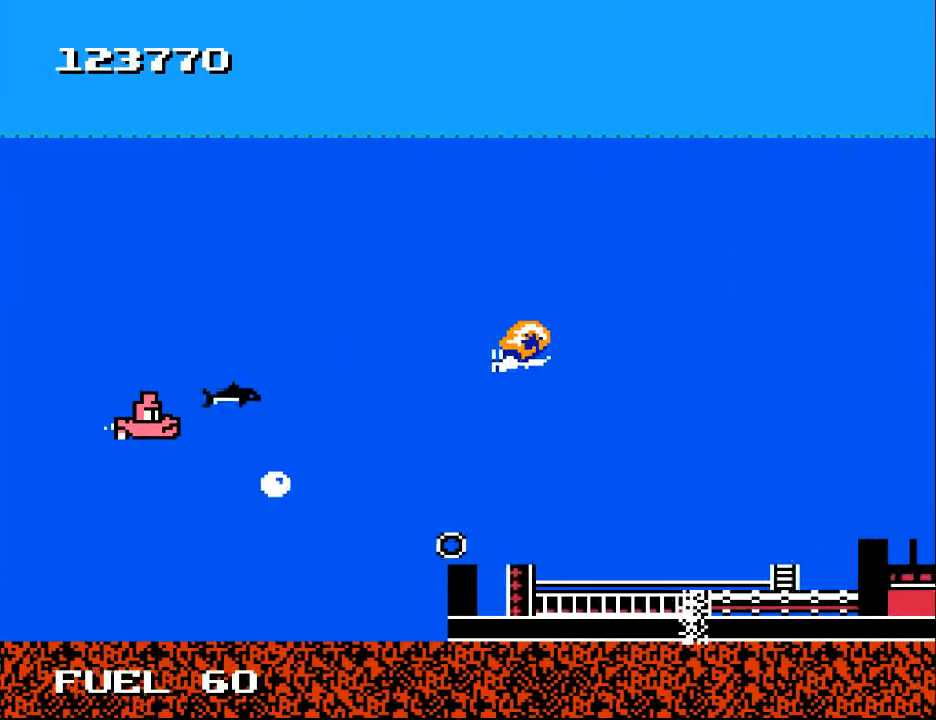
{"buttons": ["DPAD_RIGHT"], "right_stick": "center", "events": [[33, "Y", "down"], [167, "Y", "up"], [333, "DPAD_DOWN", "down"], [333, "DPAD_RIGHT", "down"], [500, "DPAD_DOWN", "up"]]}
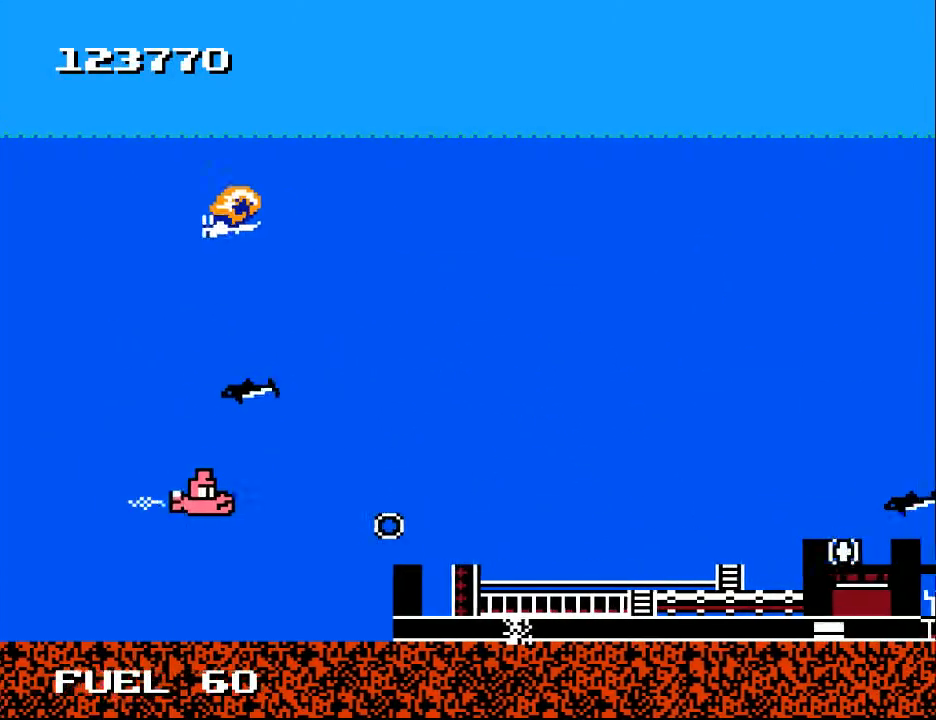
{"buttons": [], "right_stick": "center", "events": [[200, "DPAD_RIGHT", "up"], [200, "Y", "down"], [300, "DPAD_LEFT", "down"], [300, "Y", "up"], [367, "Y", "down"], [433, "DPAD_LEFT", "up"], [467, "Y", "up"]]}
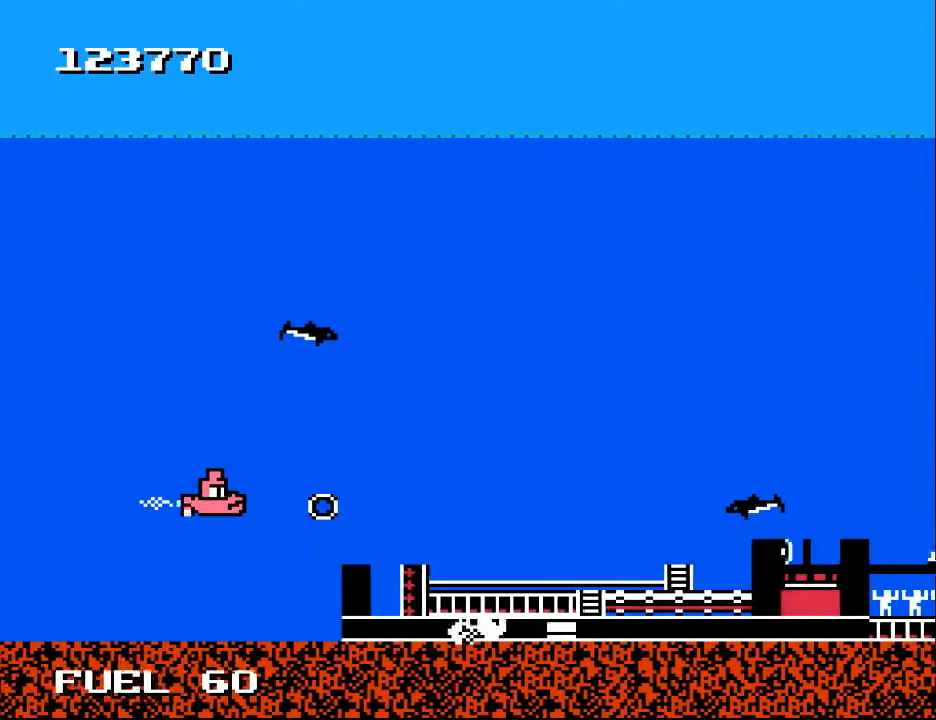
{"buttons": ["Y"], "right_stick": "center", "events": [[67, "DPAD_UP", "down"], [133, "DPAD_LEFT", "down"], [133, "DPAD_UP", "up"], [133, "Y", "down"], [267, "DPAD_LEFT", "up"], [267, "Y", "up"], [333, "Y", "down"], [433, "Y", "up"], [500, "Y", "down"]]}
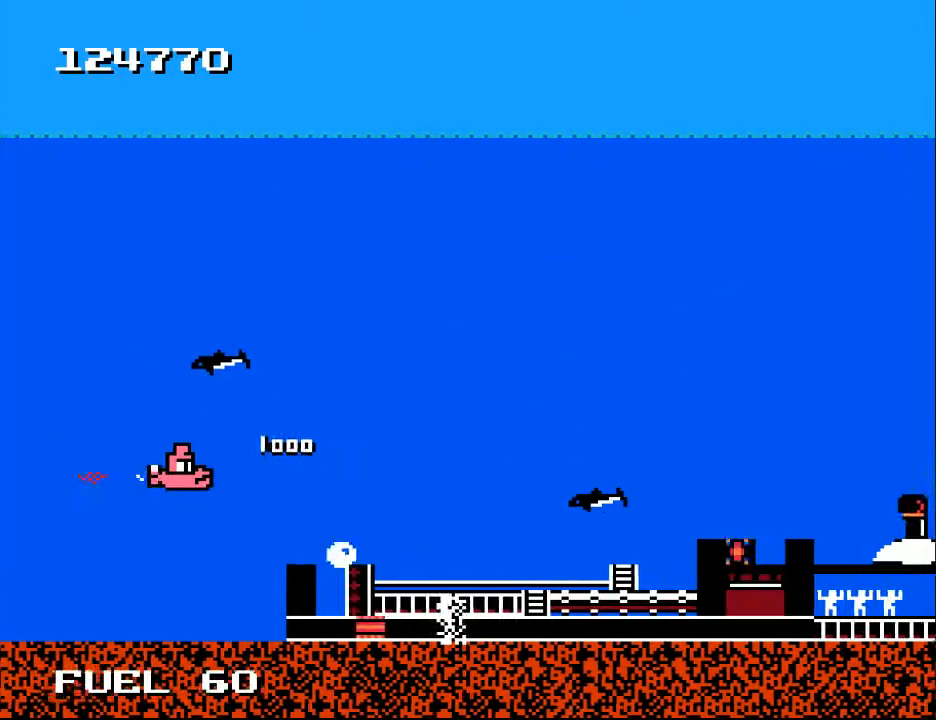
{"buttons": ["DPAD_RIGHT"], "right_stick": "center", "events": [[67, "DPAD_RIGHT", "down"], [67, "Y", "up"], [133, "DPAD_UP", "down"], [433, "DPAD_UP", "up"]]}
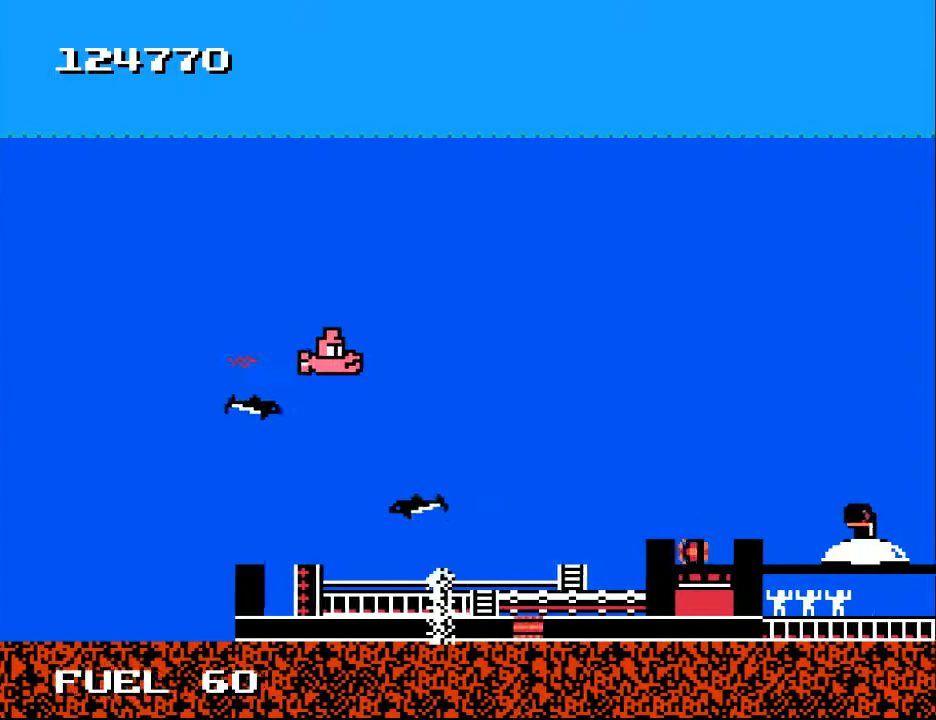
{"buttons": [], "right_stick": "center", "events": [[33, "DPAD_DOWN", "down"], [100, "Y", "down"], [133, "DPAD_RIGHT", "up"], [167, "DPAD_DOWN", "up"], [200, "Y", "up"], [300, "Y", "down"], [333, "DPAD_DOWN", "down"], [400, "DPAD_RIGHT", "down"], [400, "Y", "up"], [433, "DPAD_DOWN", "up"], [433, "DPAD_RIGHT", "up"]]}
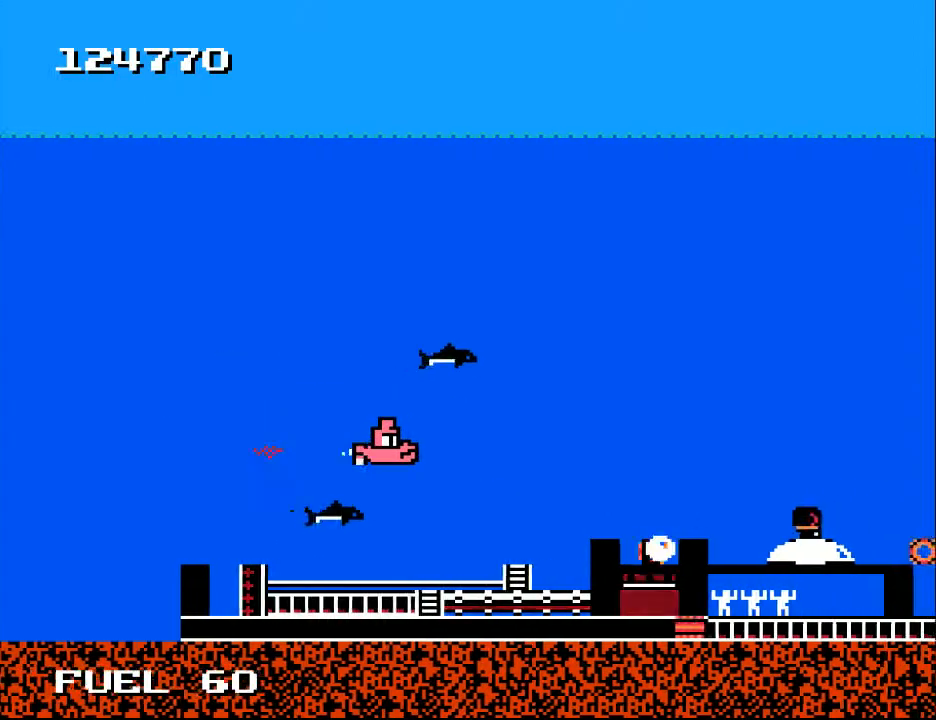
{"buttons": ["DPAD_UP", "DPAD_RIGHT"], "right_stick": "center", "events": [[33, "Y", "down"], [100, "Y", "up"], [200, "DPAD_RIGHT", "down"], [200, "Y", "down"], [267, "Y", "up"], [333, "DPAD_RIGHT", "up"], [433, "DPAD_RIGHT", "down"], [433, "DPAD_UP", "down"]]}
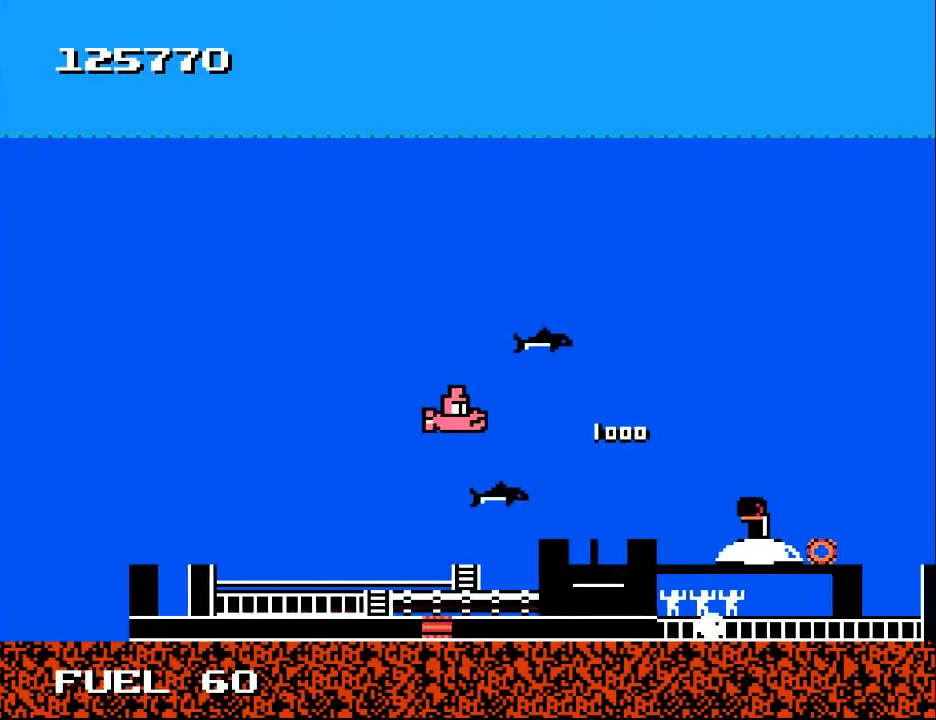
{"buttons": [], "right_stick": "center", "events": [[33, "DPAD_UP", "up"], [167, "Y", "down"], [200, "DPAD_RIGHT", "up"], [300, "Y", "up"]]}
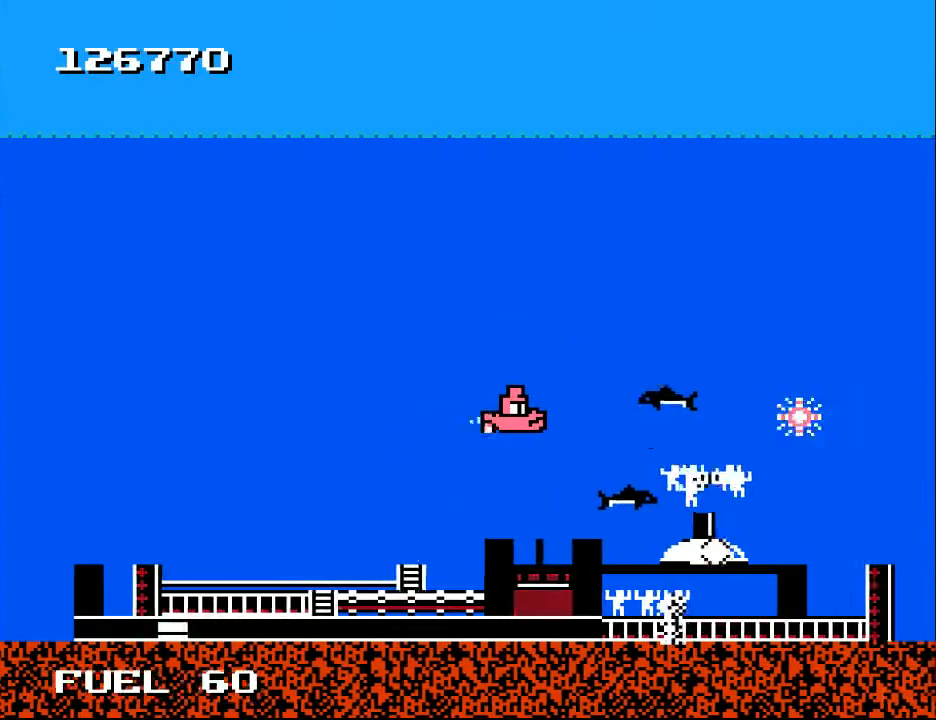
{"buttons": ["DPAD_UP"], "right_stick": "center", "events": [[100, "DPAD_LEFT", "down"], [200, "B", "down"], [300, "DPAD_LEFT", "up"], [333, "DPAD_DOWN", "down"], [333, "DPAD_RIGHT", "down"], [367, "B", "up"], [433, "DPAD_DOWN", "up"], [467, "DPAD_UP", "down"], [500, "DPAD_RIGHT", "up"]]}
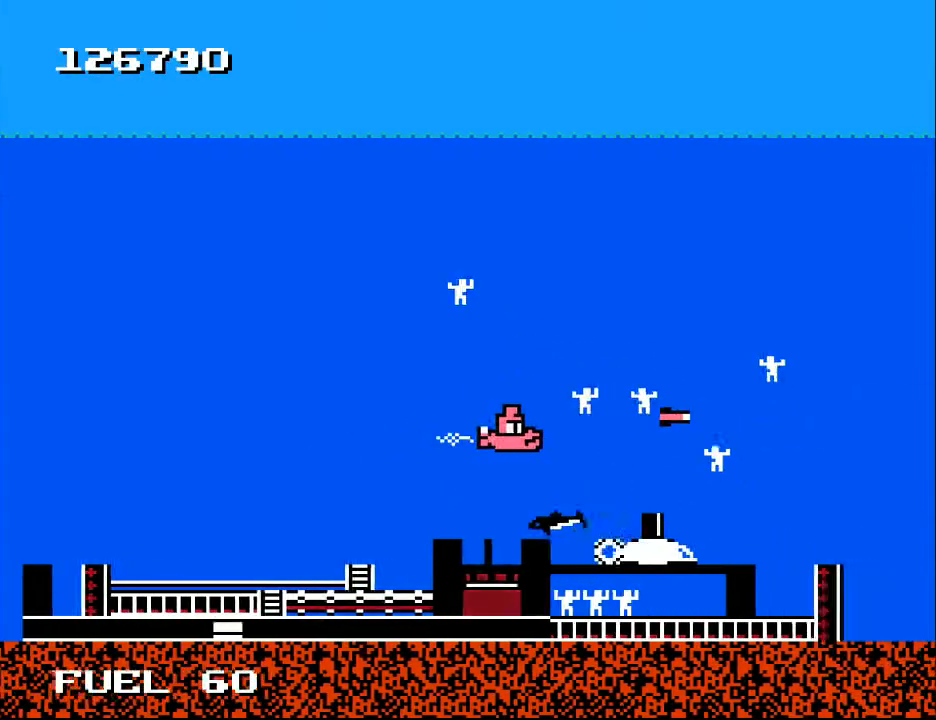
{"buttons": ["DPAD_DOWN", "DPAD_RIGHT"], "right_stick": "center", "events": [[67, "DPAD_LEFT", "down"], [333, "DPAD_LEFT", "up"], [367, "DPAD_RIGHT", "down"], [367, "DPAD_UP", "up"], [433, "DPAD_DOWN", "down"]]}
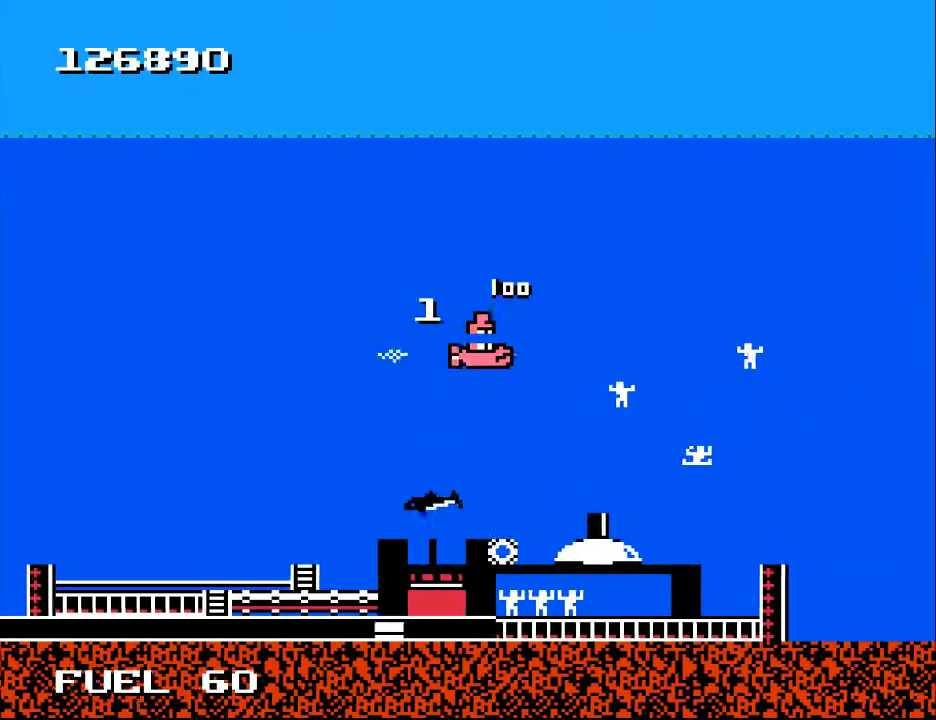
{"buttons": ["DPAD_DOWN", "DPAD_RIGHT"], "right_stick": "center", "events": [[67, "DPAD_DOWN", "up"], [100, "B", "down"], [200, "B", "up"], [300, "DPAD_DOWN", "down"]]}
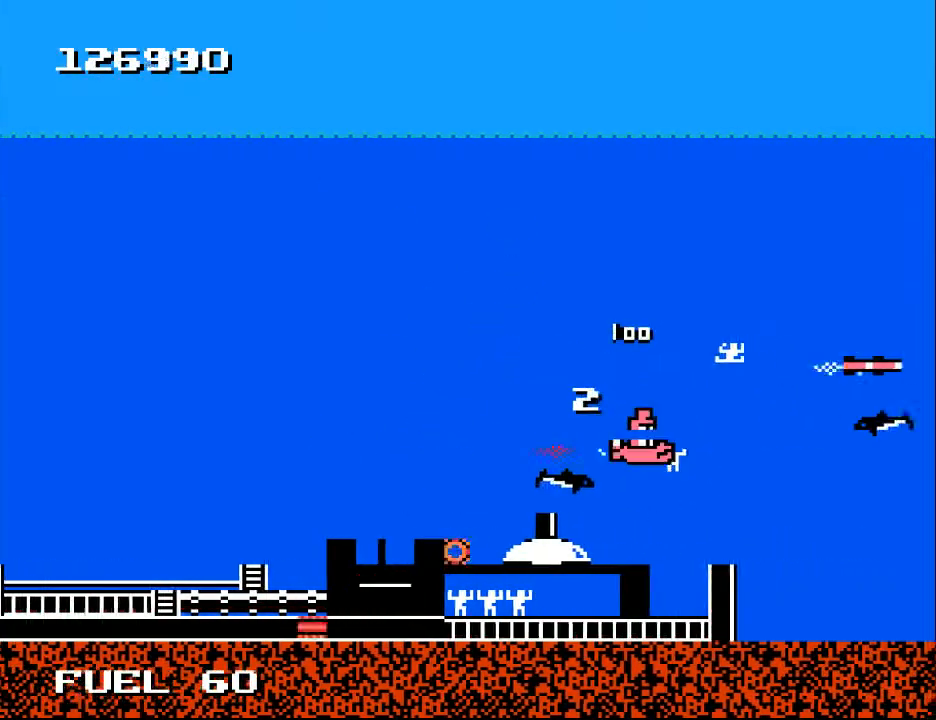
{"buttons": ["B", "DPAD_UP", "DPAD_LEFT"], "right_stick": "center", "events": [[33, "DPAD_DOWN", "up"], [167, "DPAD_UP", "down"], [200, "DPAD_RIGHT", "up"], [267, "B", "down"], [500, "DPAD_LEFT", "down"]]}
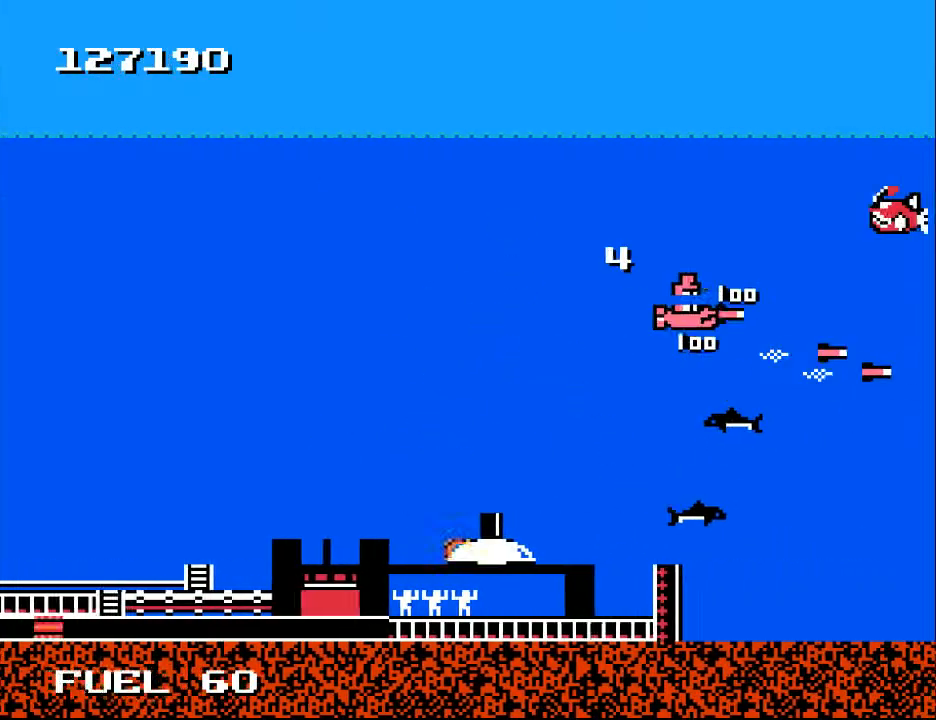
{"buttons": ["DPAD_UP", "DPAD_LEFT"], "right_stick": "center", "events": [[33, "DPAD_UP", "up"], [400, "DPAD_UP", "down"], [433, "B", "up"]]}
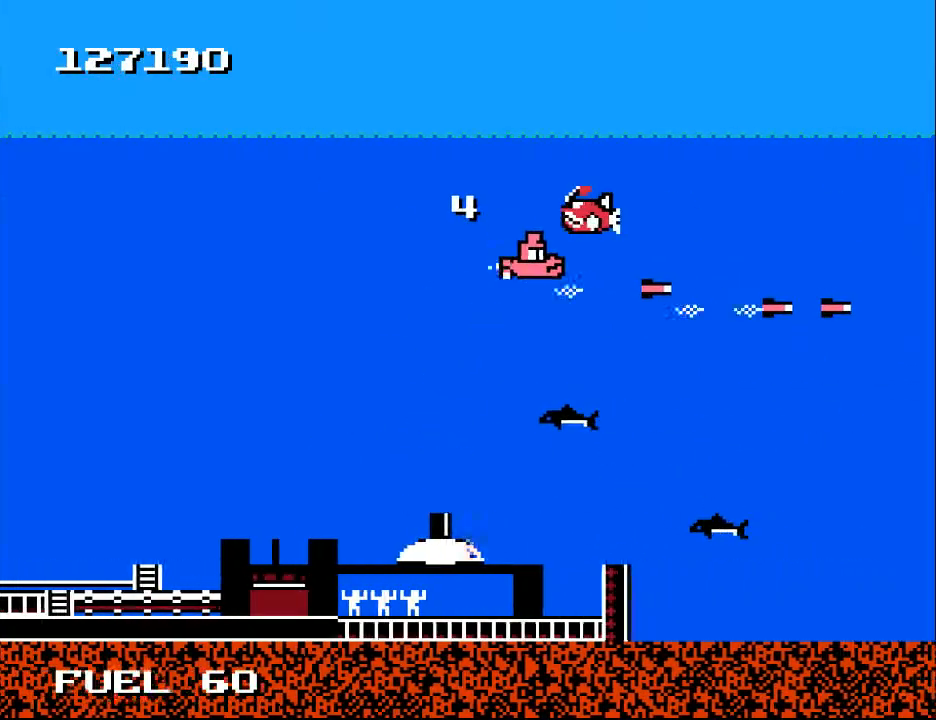
{"buttons": ["DPAD_RIGHT"], "right_stick": "center", "events": [[33, "DPAD_UP", "up"], [100, "DPAD_DOWN", "down"], [367, "DPAD_DOWN", "up"], [400, "DPAD_LEFT", "up"], [433, "DPAD_RIGHT", "down"]]}
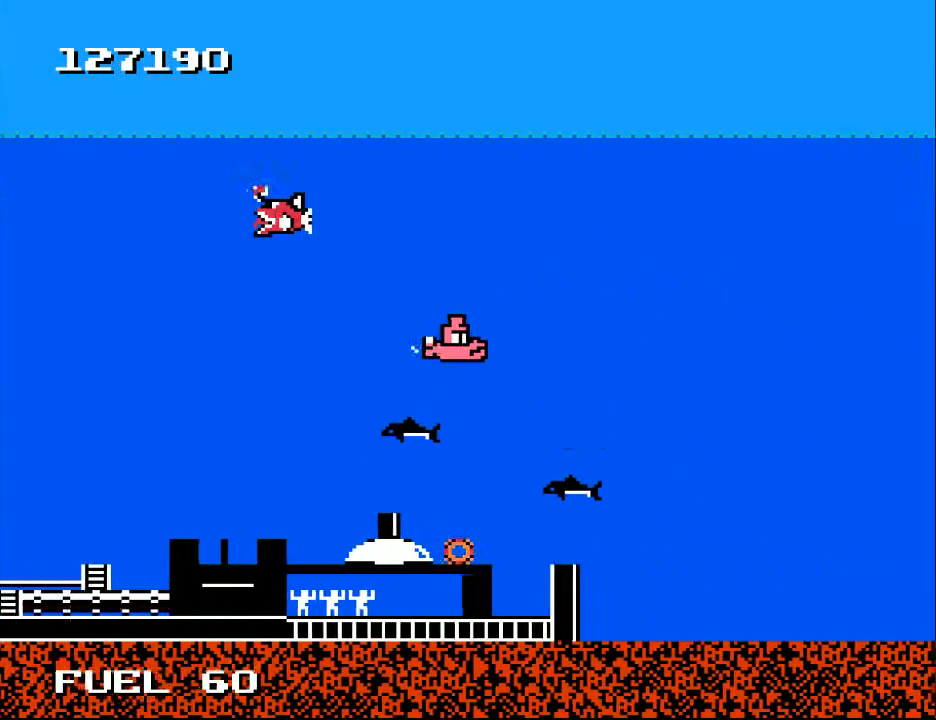
{"buttons": ["DPAD_LEFT"], "right_stick": "center", "events": [[67, "DPAD_RIGHT", "up"], [67, "DPAD_UP", "down"], [133, "DPAD_LEFT", "down"], [167, "DPAD_UP", "up"]]}
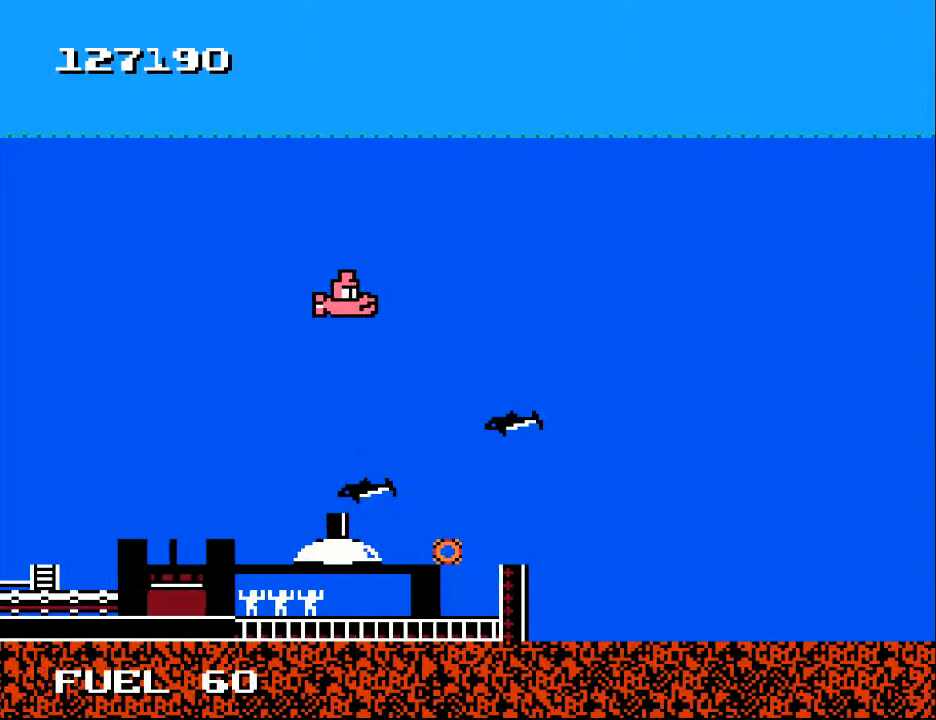
{"buttons": ["B", "DPAD_LEFT"], "right_stick": "center", "events": [[67, "DPAD_DOWN", "down"], [400, "B", "down"], [400, "DPAD_DOWN", "up"]]}
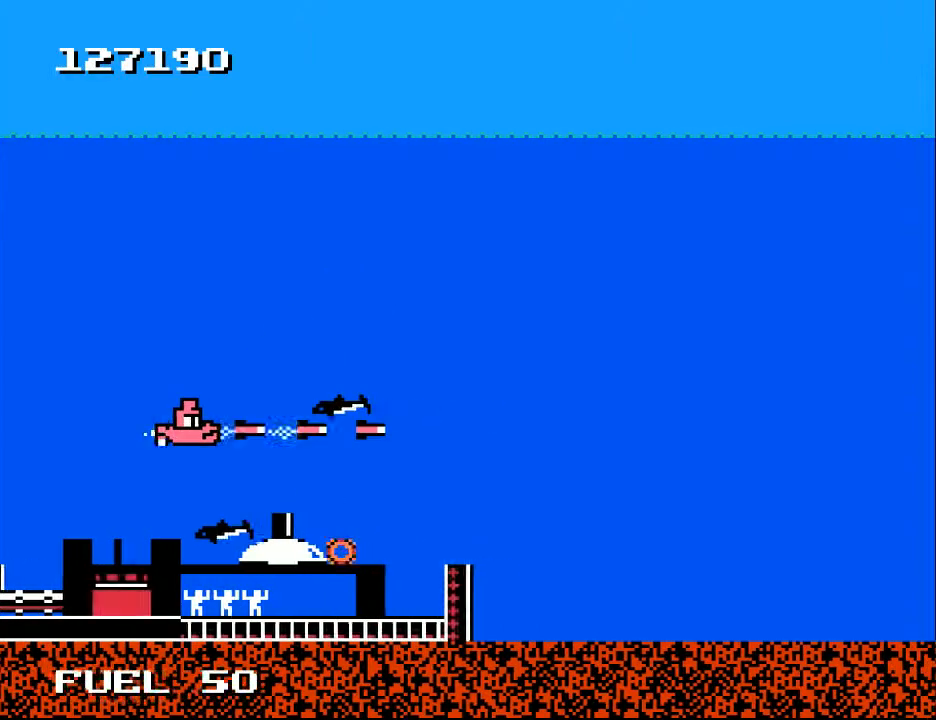
{"buttons": ["DPAD_LEFT"], "right_stick": "center", "events": [[33, "DPAD_LEFT", "up"], [333, "B", "up"], [367, "DPAD_LEFT", "down"]]}
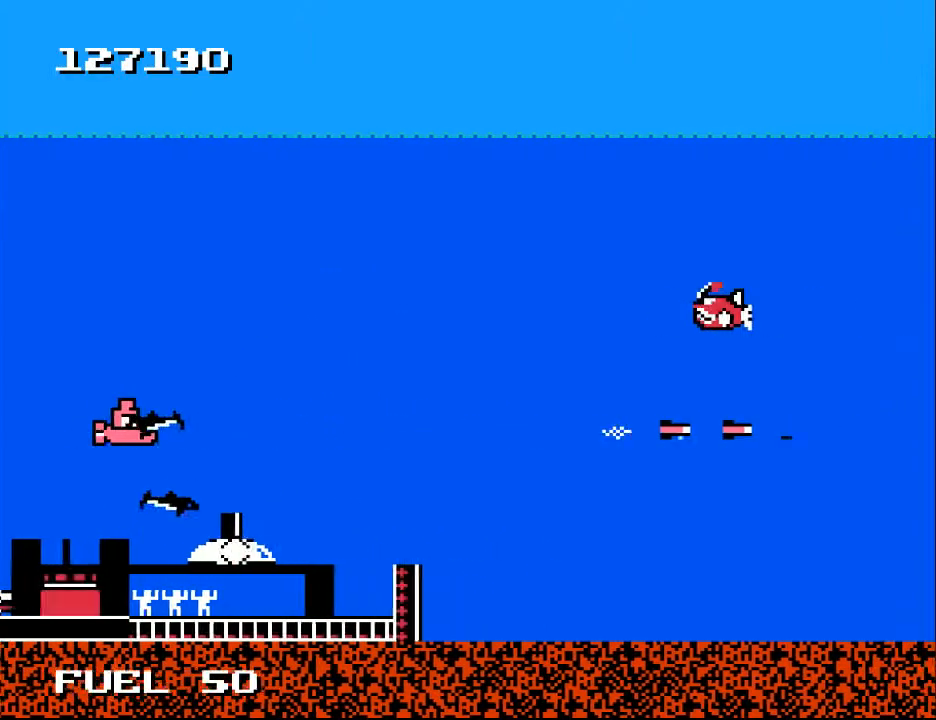
{"buttons": [], "right_stick": "center", "events": [[100, "DPAD_LEFT", "up"], [133, "DPAD_LEFT", "down"], [167, "DPAD_DOWN", "down"], [333, "Y", "down"], [400, "DPAD_DOWN", "up"], [433, "DPAD_LEFT", "up"], [467, "Y", "up"]]}
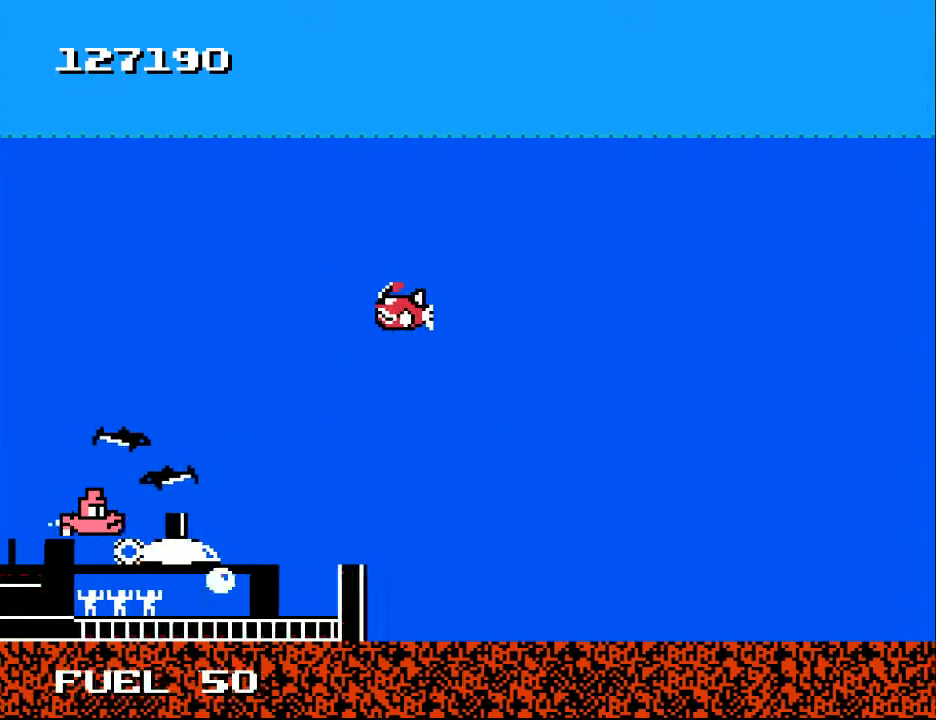
{"buttons": ["DPAD_RIGHT"], "right_stick": "center", "events": [[67, "DPAD_UP", "down"], [100, "B", "down"], [333, "B", "up"], [333, "DPAD_DOWN", "down"], [333, "DPAD_RIGHT", "down"], [333, "DPAD_UP", "up"], [500, "DPAD_DOWN", "up"]]}
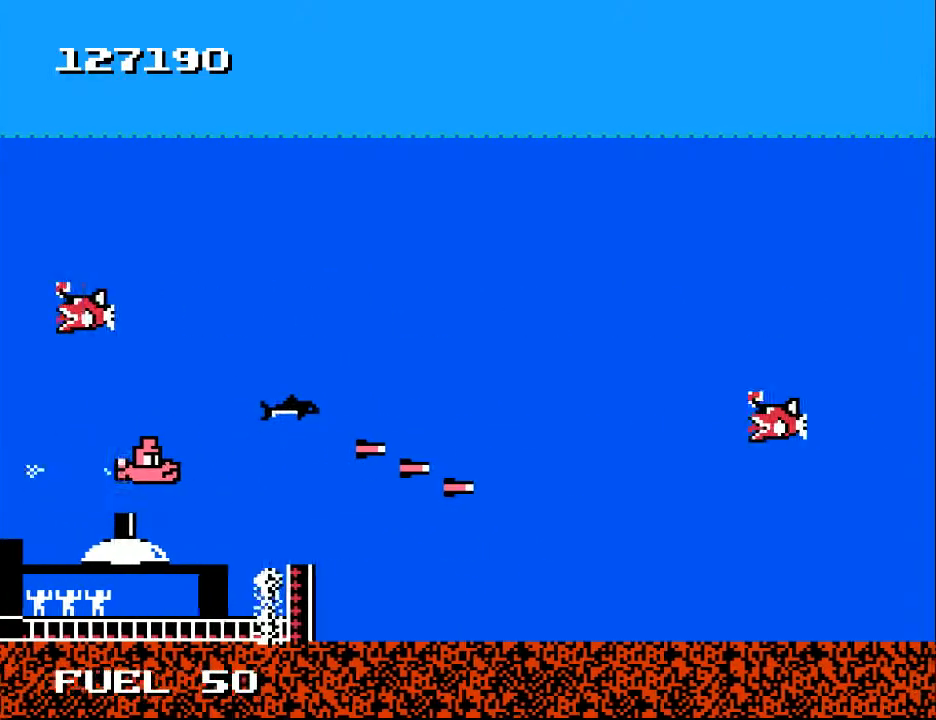
{"buttons": ["B", "DPAD_LEFT"], "right_stick": "center", "events": [[267, "B", "down"], [267, "DPAD_UP", "down"], [300, "DPAD_RIGHT", "up"], [300, "DPAD_UP", "up"], [500, "DPAD_LEFT", "down"]]}
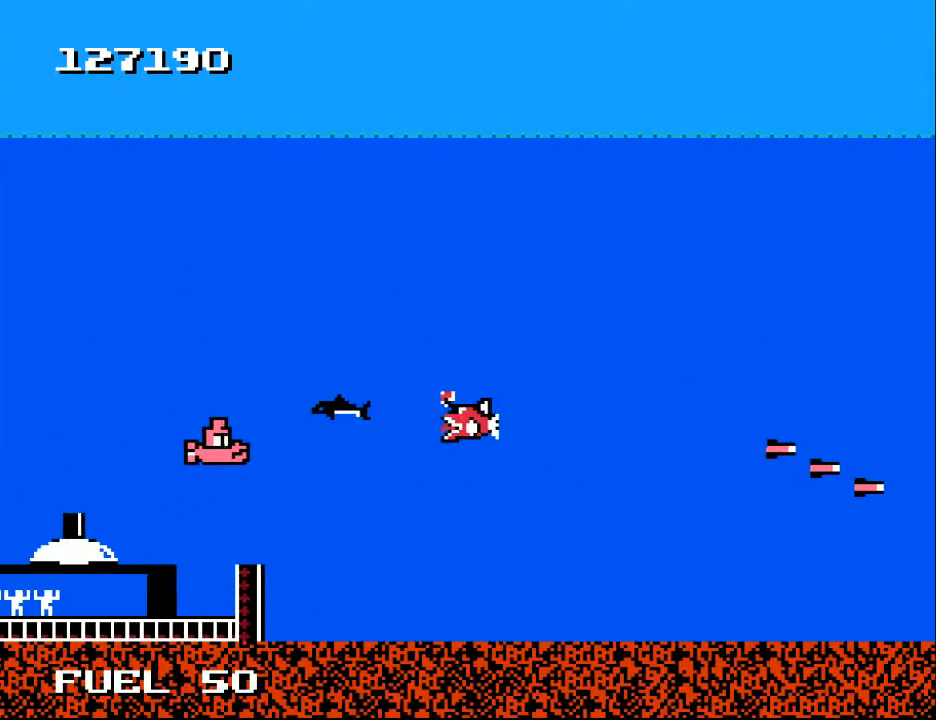
{"buttons": ["B", "DPAD_UP", "DPAD_LEFT"], "right_stick": "center", "events": [[100, "DPAD_UP", "down"], [200, "DPAD_UP", "up"], [333, "DPAD_UP", "down"]]}